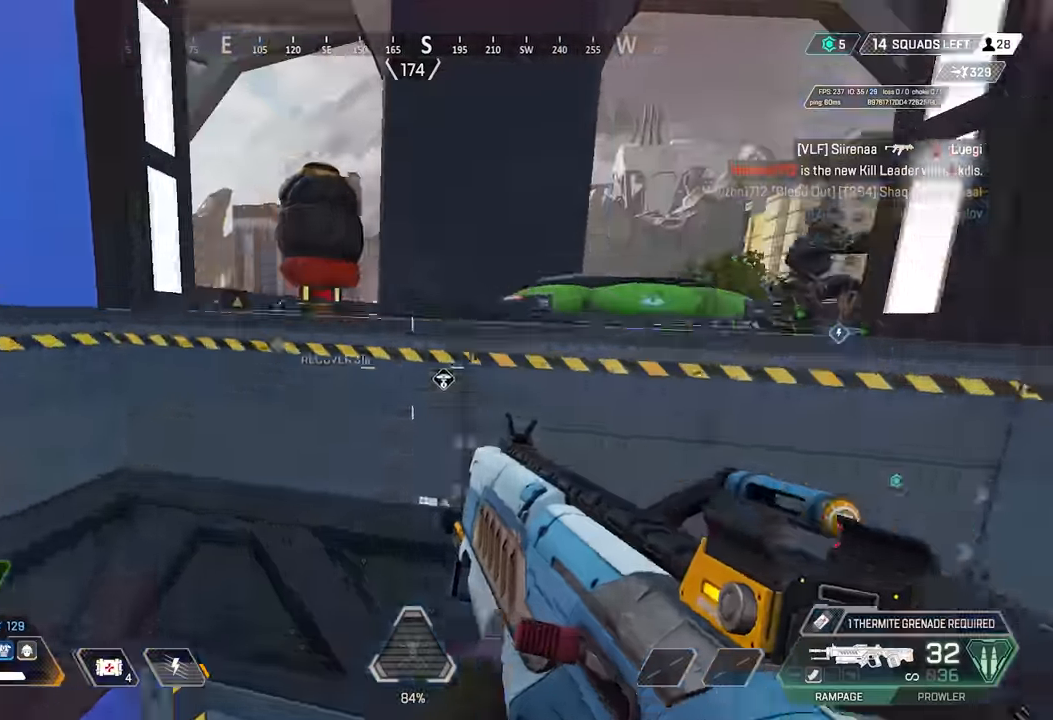
Gameplay with keyboard and mouse; each line is a JSON object with the keys and mouse buttons held at the frame after it. "events" lists presses ("down") and releases ("up") of "1", "2", "3", "4", "5", "a", "alt", "c", "ctrl", "d", "e", "f", "g", "q", "r", "s", "shift", "space", "t", "tab", "v", "w", "x", "mouse_left", "mouse_wheel" and "mouse_right" between this image and that frame as [ms after this image, input, new state], when the widget could be followed in between. "mouse_left", "mouse_wheel", "mouse_right" = the "left", "wheel", "right" buttons of the "mouse" list. No other keys are recorded. "wheel" means that the mouse wheel is clicked or scrolled. Mouse movement is not recorded. Not read: z.
{"keys": [], "mouse": [], "events": [[217, "s", "down"], [217, "space", "up"], [267, "w", "up"], [350, "mouse_wheel", "down"], [350, "s", "up"], [400, "e", "up"], [500, "mouse_wheel", "up"]]}
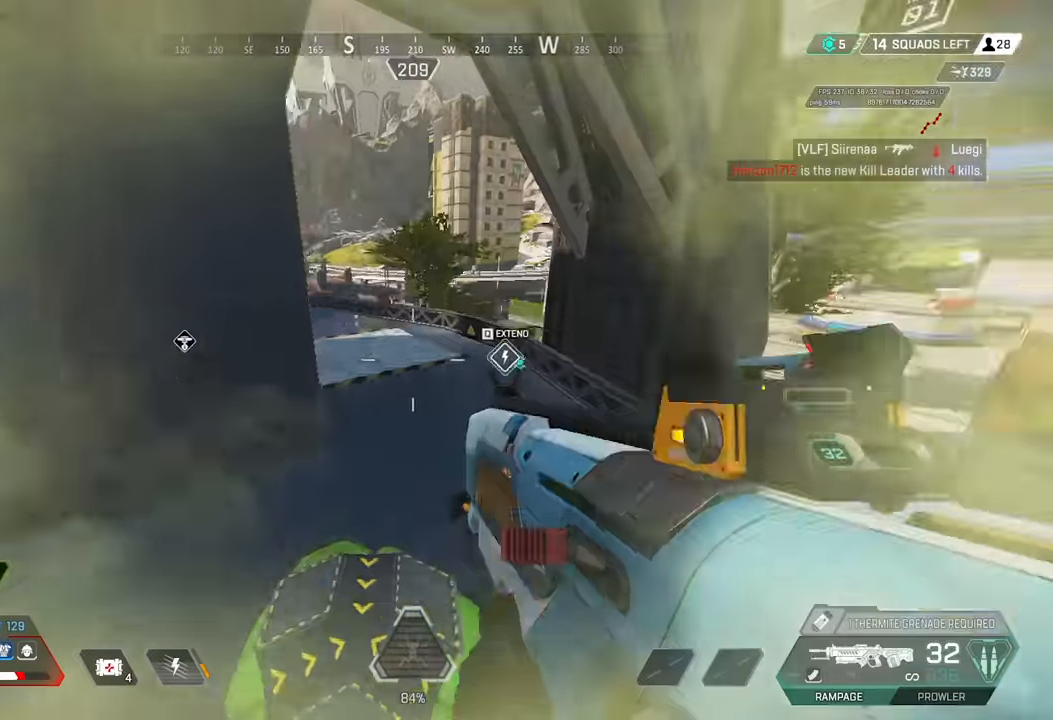
{"keys": [], "mouse": [], "events": [[34, "w", "down"], [134, "q", "down"], [184, "q", "up"], [234, "w", "up"], [317, "mouse_right", "down"], [367, "mouse_right", "up"]]}
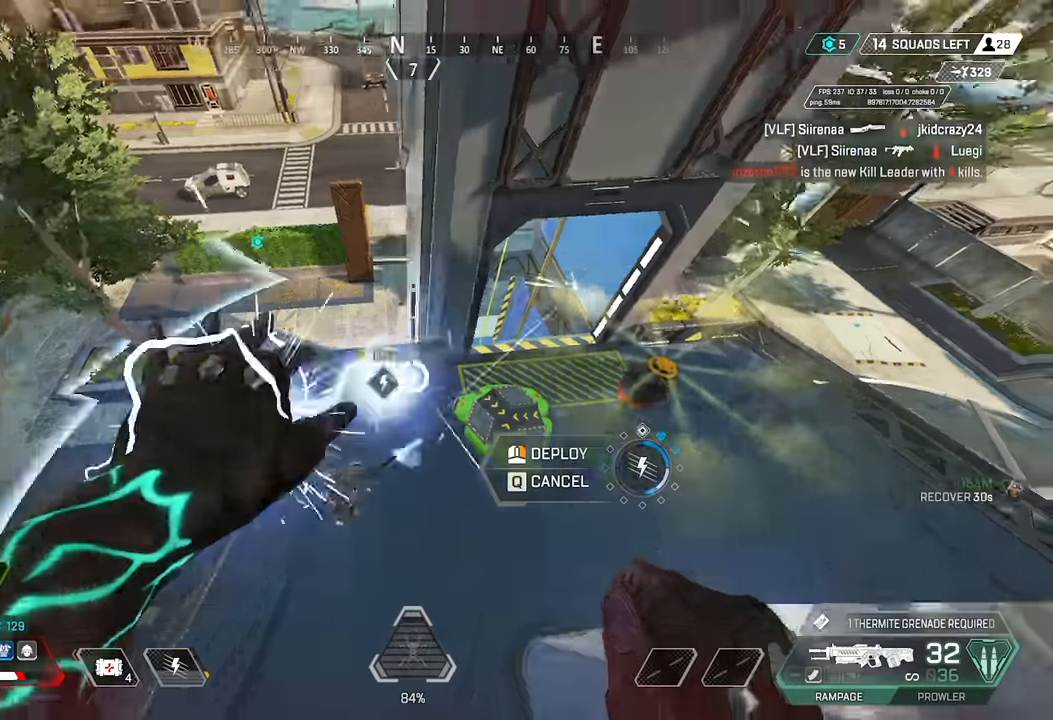
{"keys": ["w"], "mouse": [], "events": [[17, "mouse_wheel", "down"], [50, "mouse_wheel", "up"], [50, "s", "down"], [100, "a", "down"], [150, "s", "up"], [200, "mouse_right", "down"], [300, "a", "up"], [300, "mouse_right", "up"], [300, "w", "down"]]}
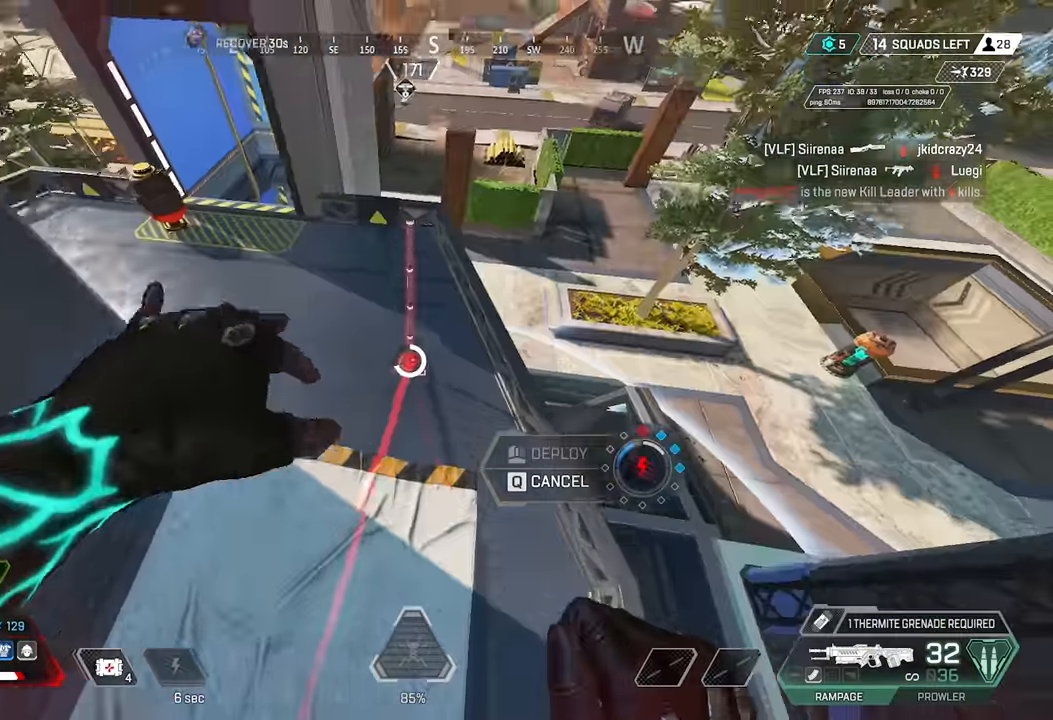
{"keys": ["w"], "mouse": [], "events": [[117, "1", "down"], [167, "1", "up"]]}
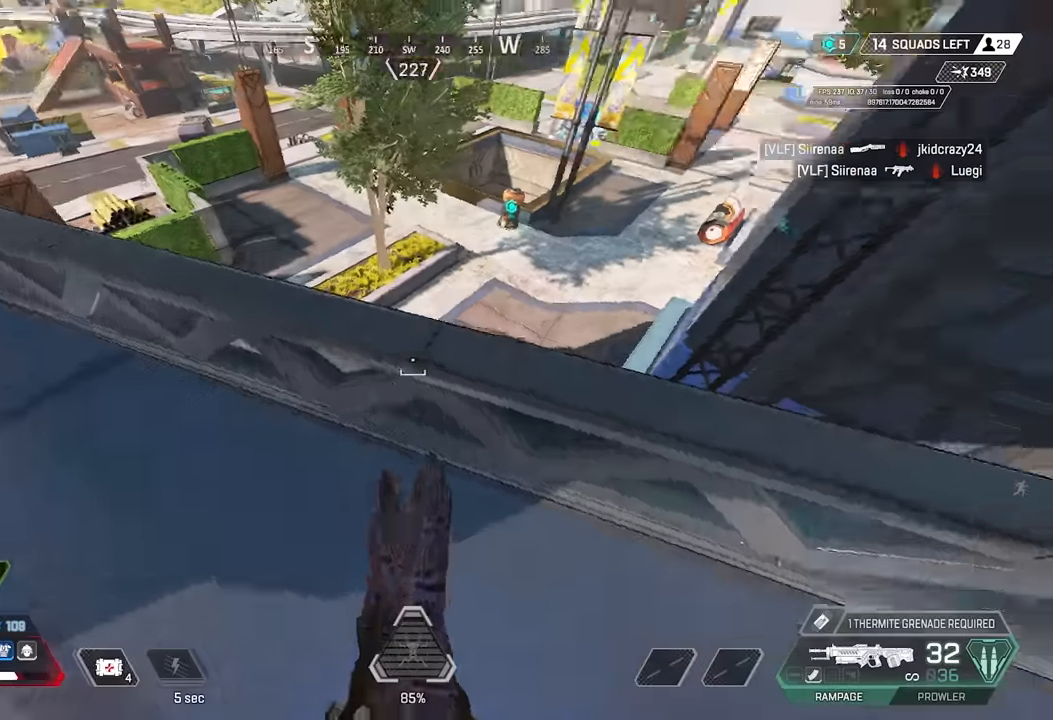
{"keys": ["w"], "mouse": [], "events": [[234, "mouse_wheel", "down"], [367, "mouse_wheel", "up"]]}
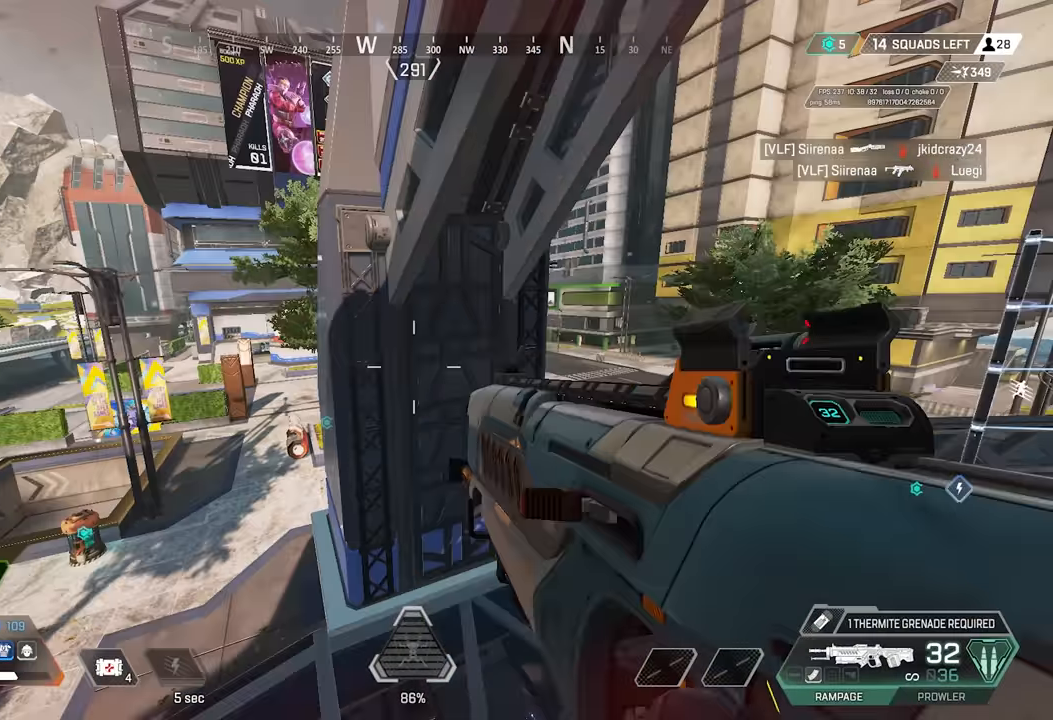
{"keys": ["d", "shift"], "mouse": [], "events": [[17, "c", "down"], [17, "space", "down"], [250, "shift", "down"], [284, "c", "up"], [284, "d", "down"], [284, "space", "up"], [284, "w", "up"]]}
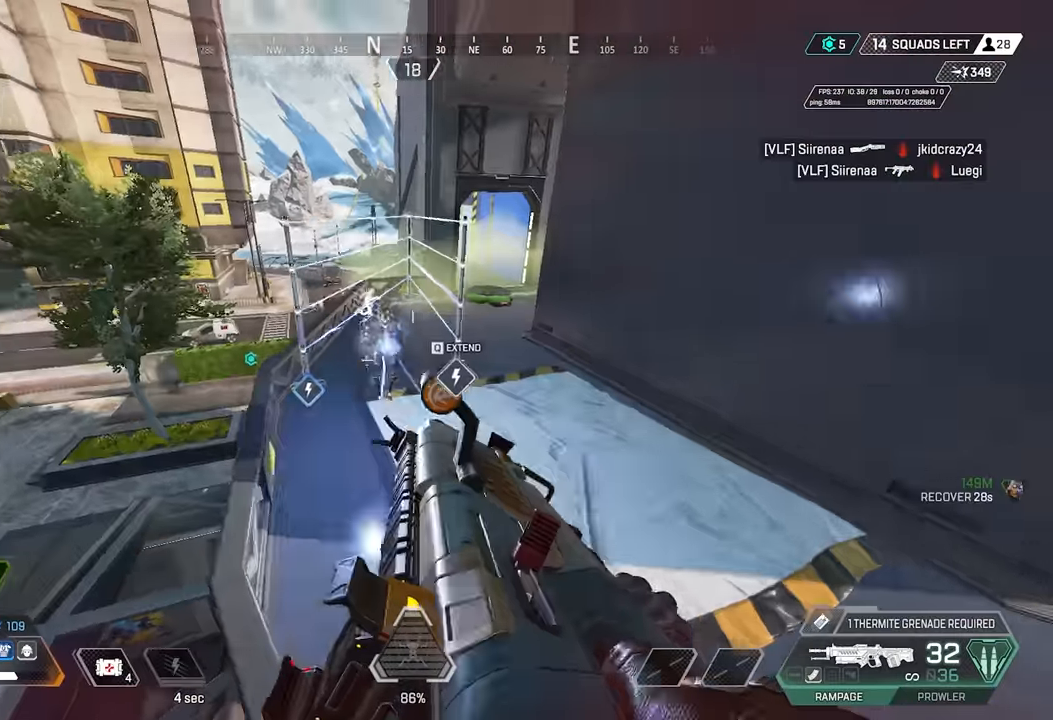
{"keys": ["d", "shift"], "mouse": ["right"], "events": [[167, "mouse_left", "down"], [317, "mouse_right", "down"], [400, "mouse_left", "up"]]}
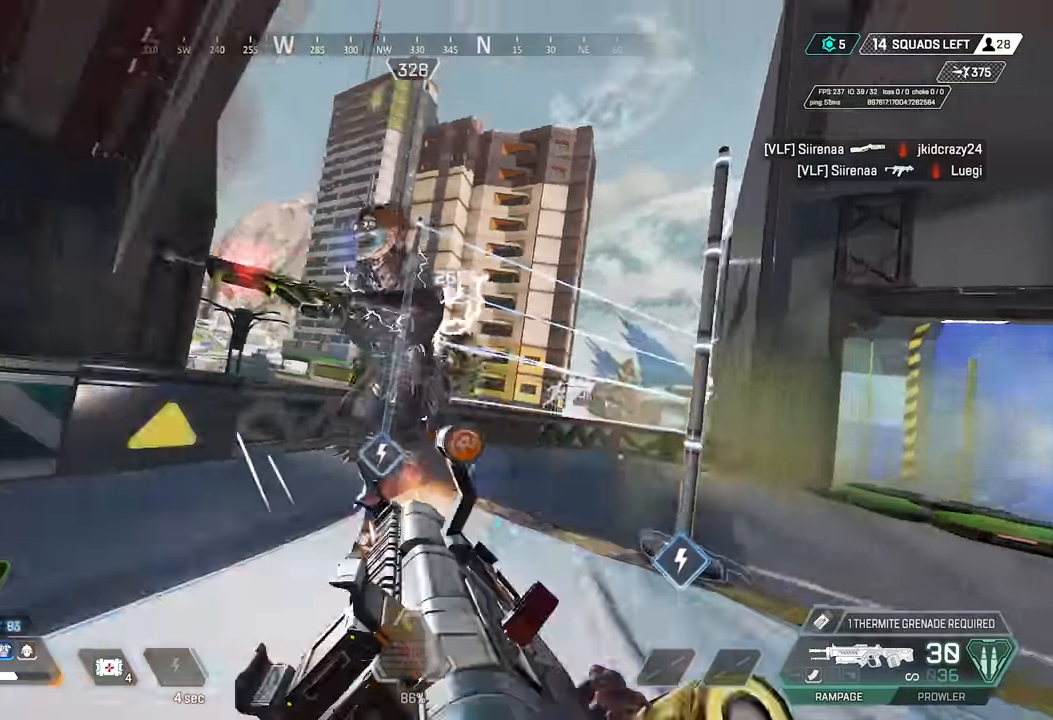
{"keys": ["d", "shift"], "mouse": ["wheel", "right"], "events": [[84, "mouse_wheel", "down"], [184, "mouse_wheel", "up"], [184, "space", "down"], [317, "space", "up"], [467, "mouse_wheel", "down"]]}
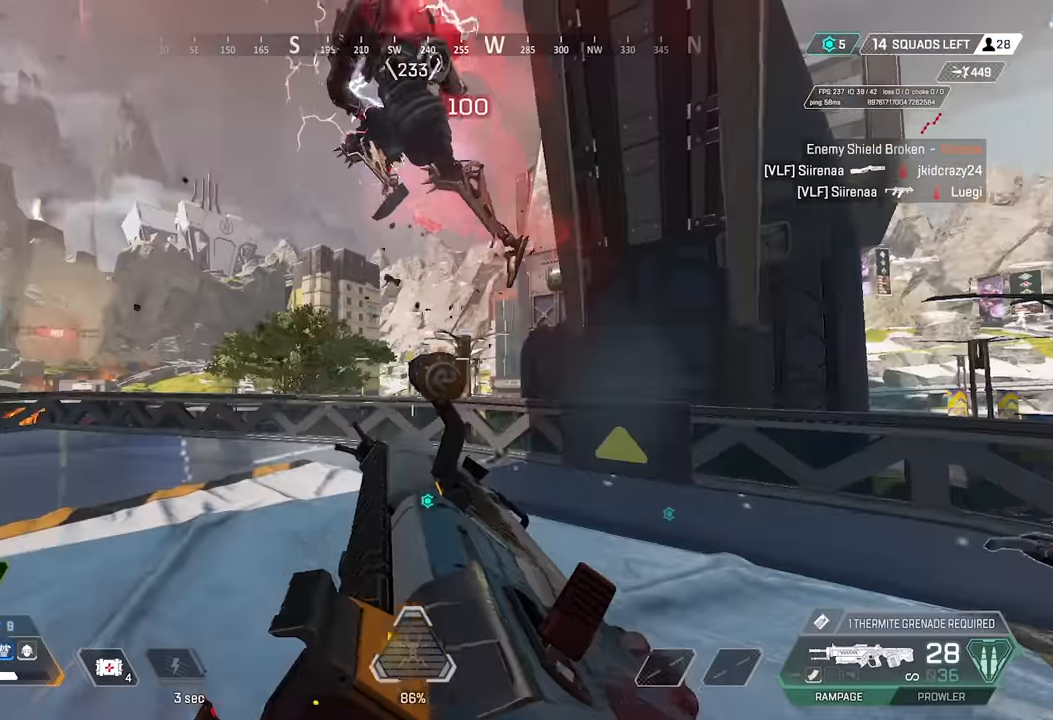
{"keys": ["d", "w"], "mouse": ["right"], "events": [[100, "mouse_wheel", "up"], [100, "s", "down"], [284, "s", "up"], [334, "shift", "up"], [434, "w", "down"]]}
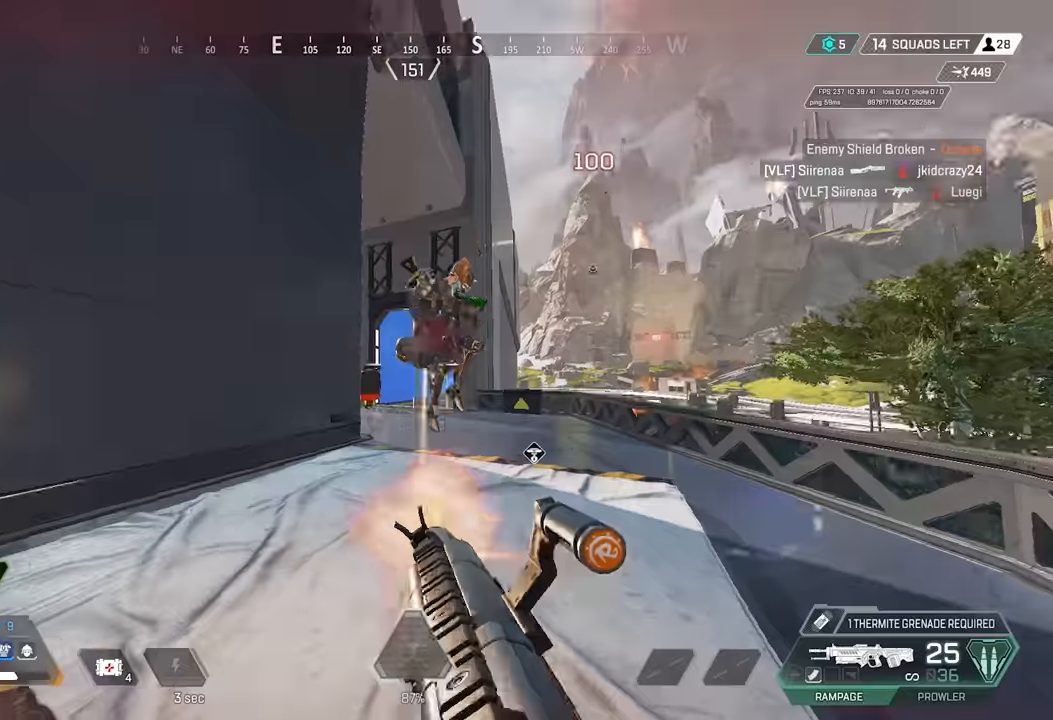
{"keys": ["a", "s"], "mouse": ["right"], "events": [[117, "mouse_wheel", "down"], [217, "a", "down"], [267, "mouse_wheel", "up"], [267, "w", "up"], [300, "d", "up"], [450, "s", "down"]]}
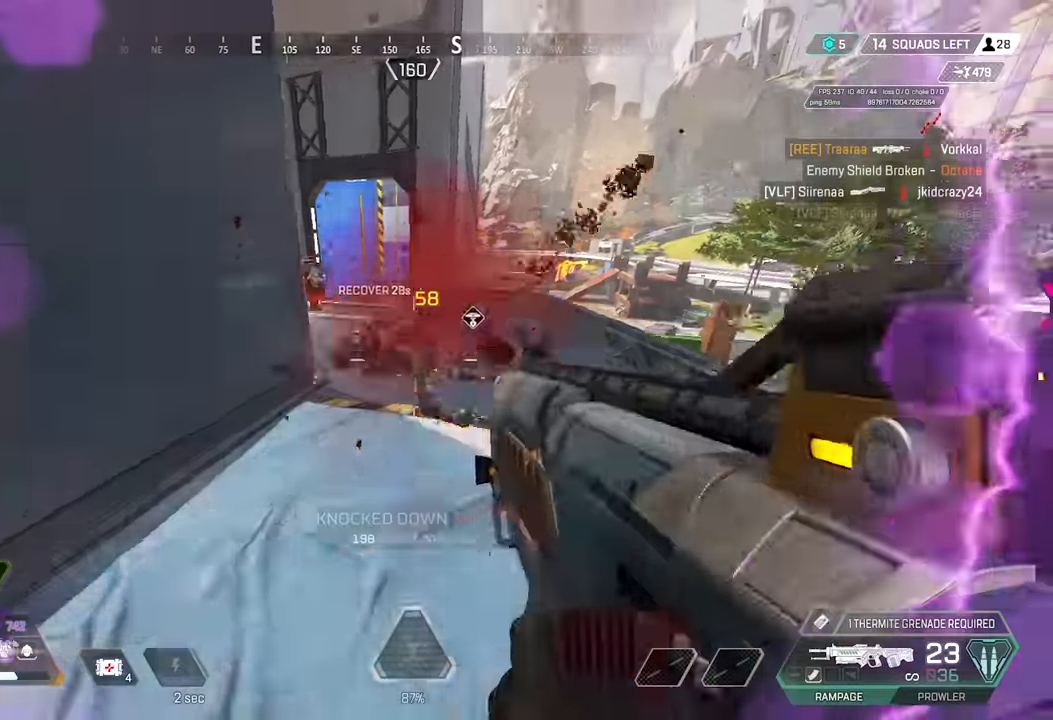
{"keys": ["w"], "mouse": ["wheel"], "events": [[84, "mouse_right", "up"], [84, "s", "up"], [134, "r", "down"], [184, "r", "up"], [184, "w", "down"], [417, "mouse_wheel", "down"], [467, "a", "up"]]}
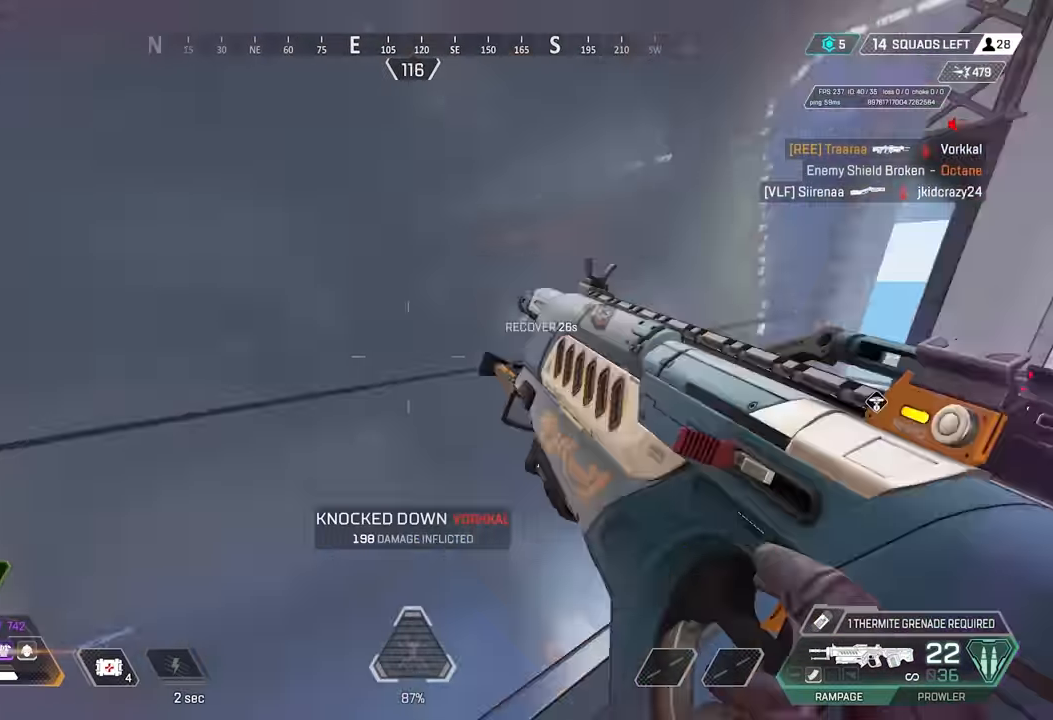
{"keys": [], "mouse": [], "events": [[17, "d", "down"], [17, "mouse_wheel", "up"], [17, "space", "down"], [50, "w", "up"], [100, "space", "up"], [150, "mouse_wheel", "down"], [250, "d", "up"], [250, "space", "down"], [300, "mouse_wheel", "up"], [333, "r", "down"], [333, "space", "up"], [383, "r", "up"]]}
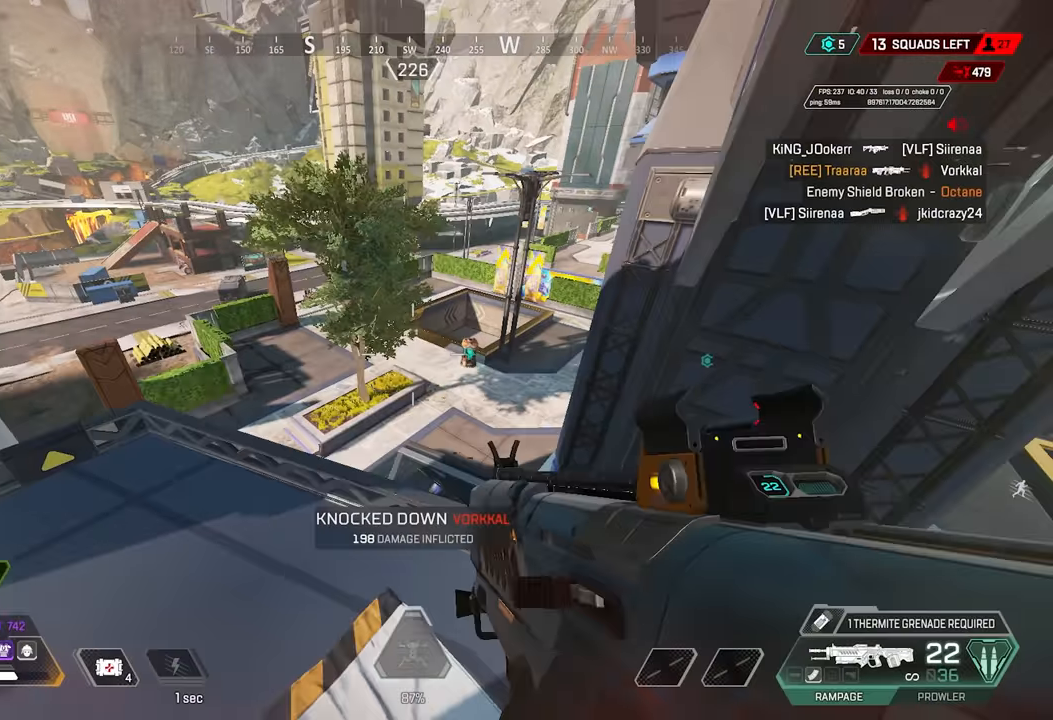
{"keys": ["a", "shift"], "mouse": [], "events": [[167, "shift", "down"], [217, "a", "down"]]}
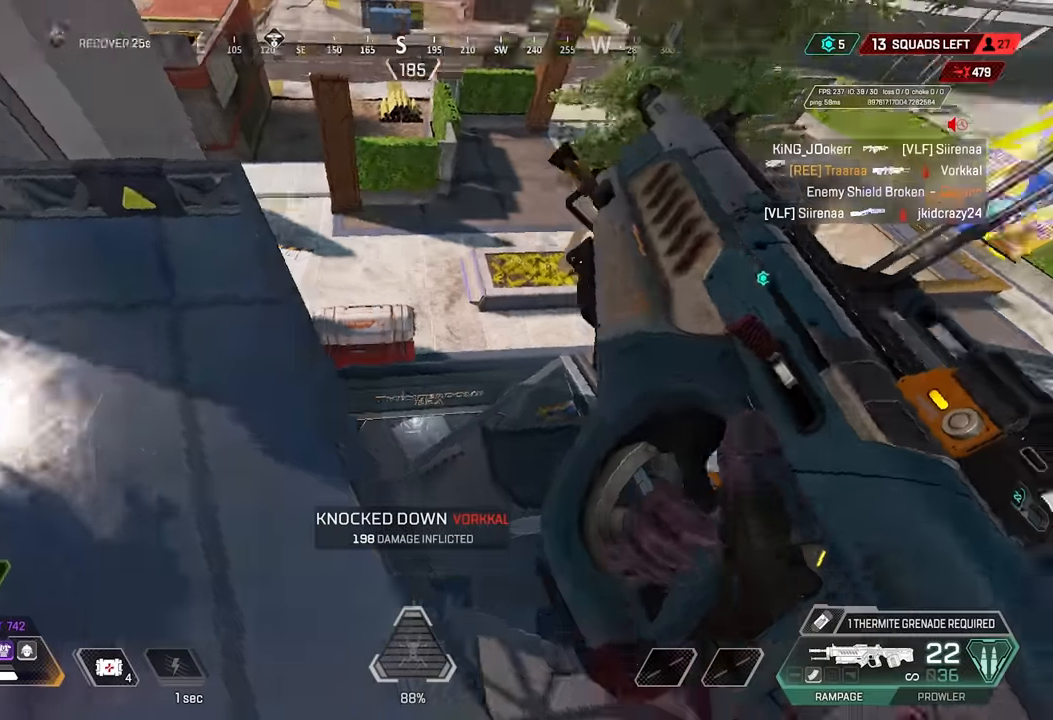
{"keys": ["a", "shift"], "mouse": [], "events": []}
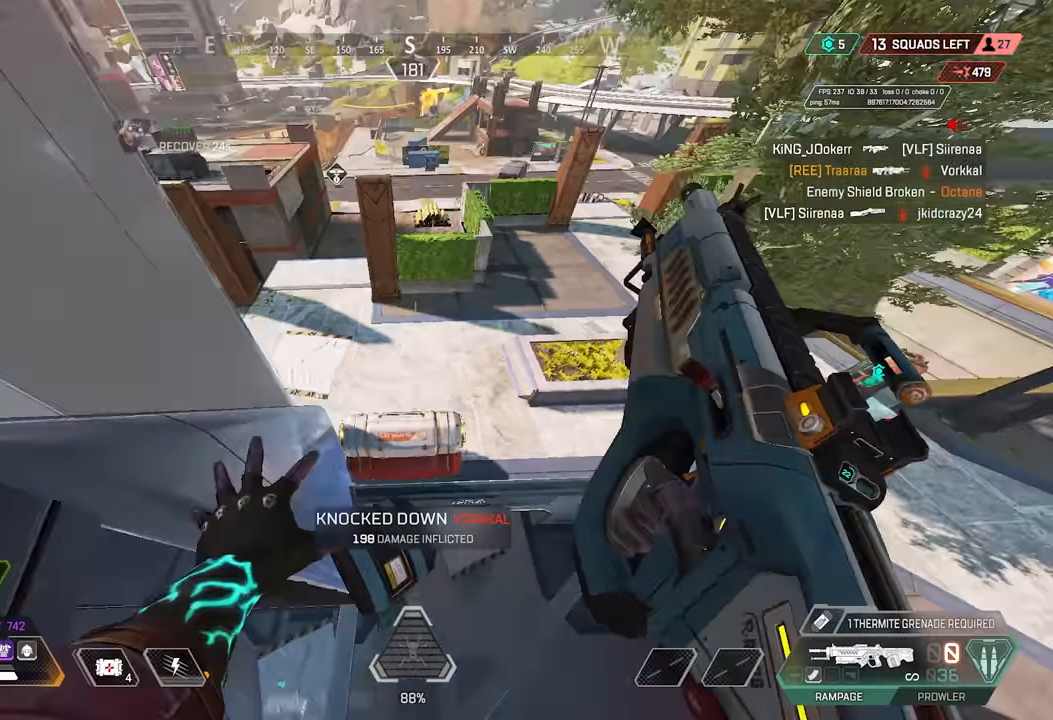
{"keys": ["a", "shift"], "mouse": [], "events": []}